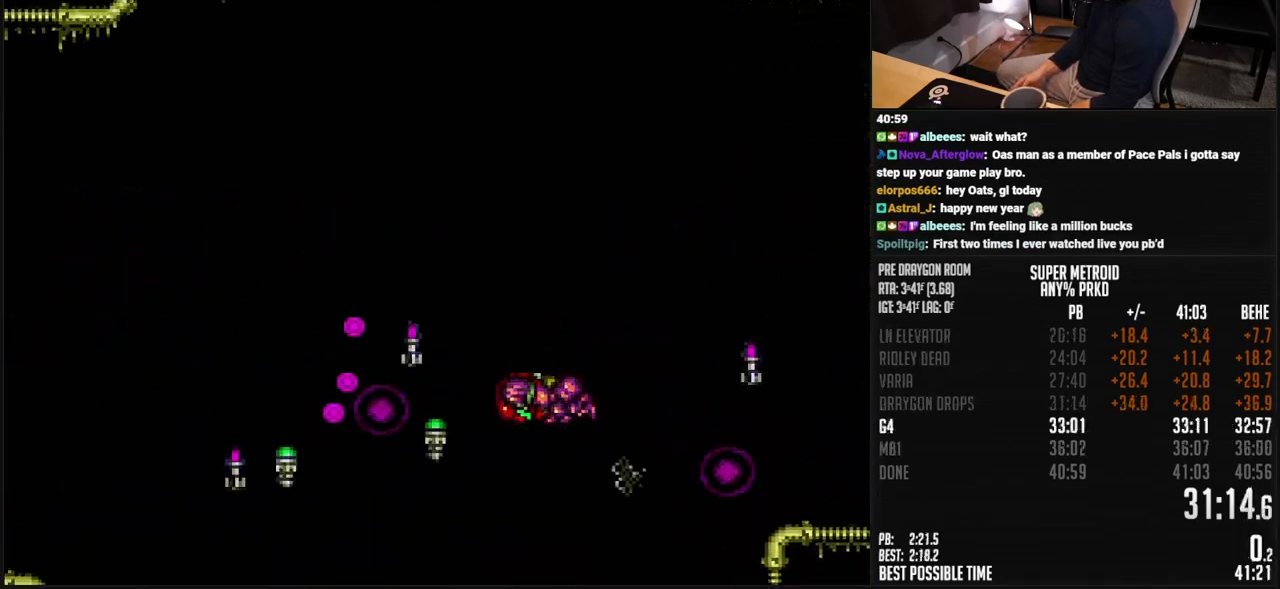
Gameplay with a controller (Nintendo layout); each line is a JSON object with the inputs held at the frame after it. "events" lists button and stick changes between this image and that frame as [ms after this image, input, new state], when the widget could be followed in between. Not read: L3 R3.
{"buttons": ["B", "DPAD_RIGHT"], "events": [[17, "A", "up"], [17, "B", "up"], [84, "DPAD_LEFT", "up"], [151, "B", "down"], [301, "DPAD_RIGHT", "down"]]}
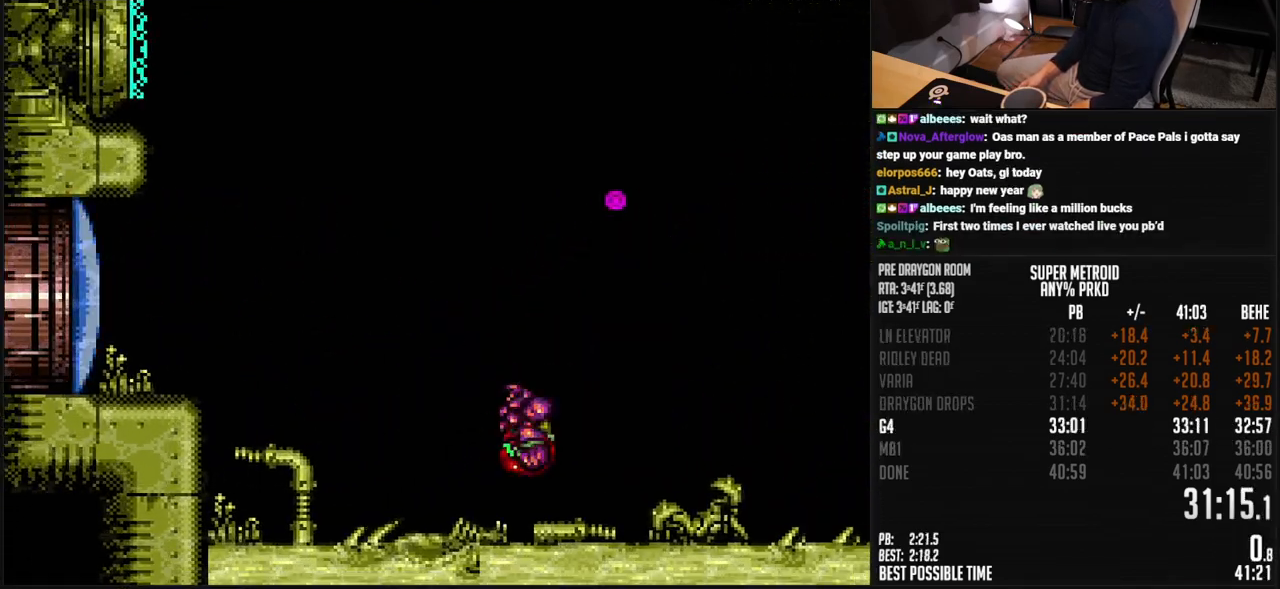
{"buttons": ["B", "DPAD_RIGHT"], "events": []}
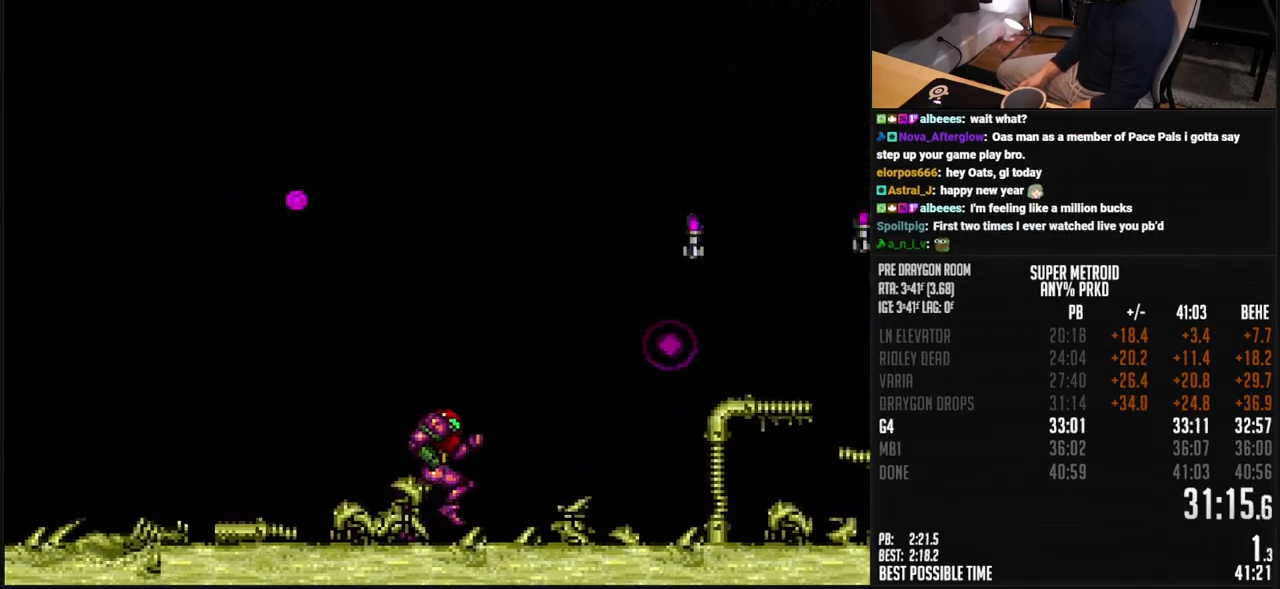
{"buttons": ["A", "B"], "events": [[301, "A", "down"], [468, "DPAD_RIGHT", "up"]]}
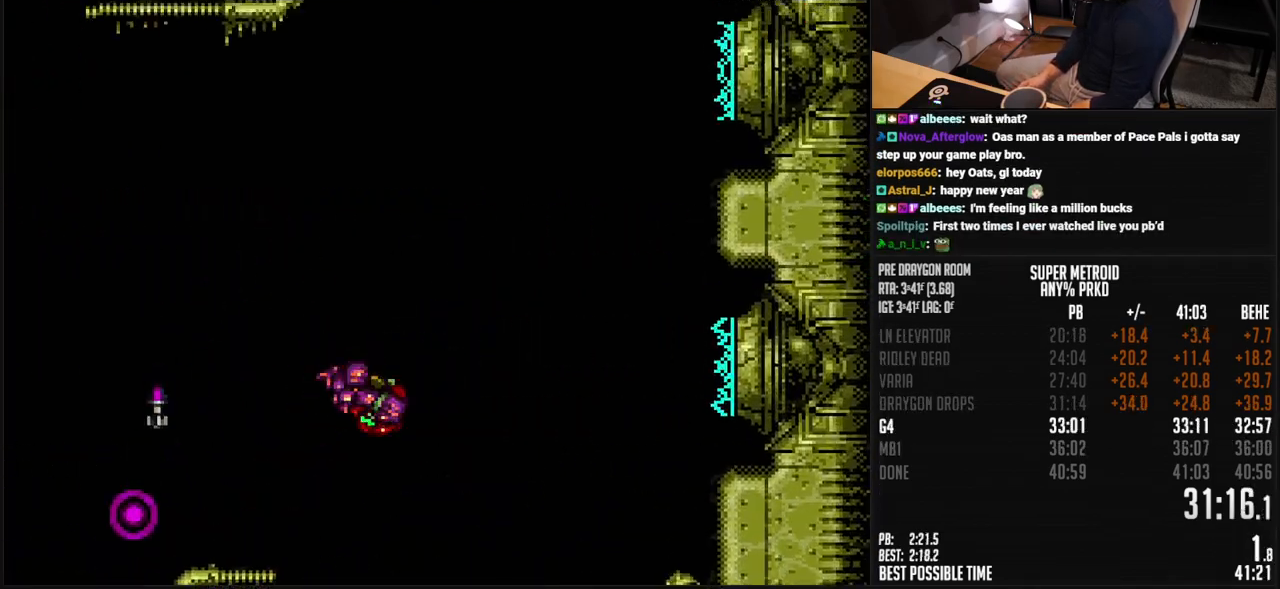
{"buttons": ["A", "B", "DPAD_RIGHT"], "events": [[83, "DPAD_LEFT", "down"], [367, "DPAD_LEFT", "up"], [400, "DPAD_RIGHT", "down"]]}
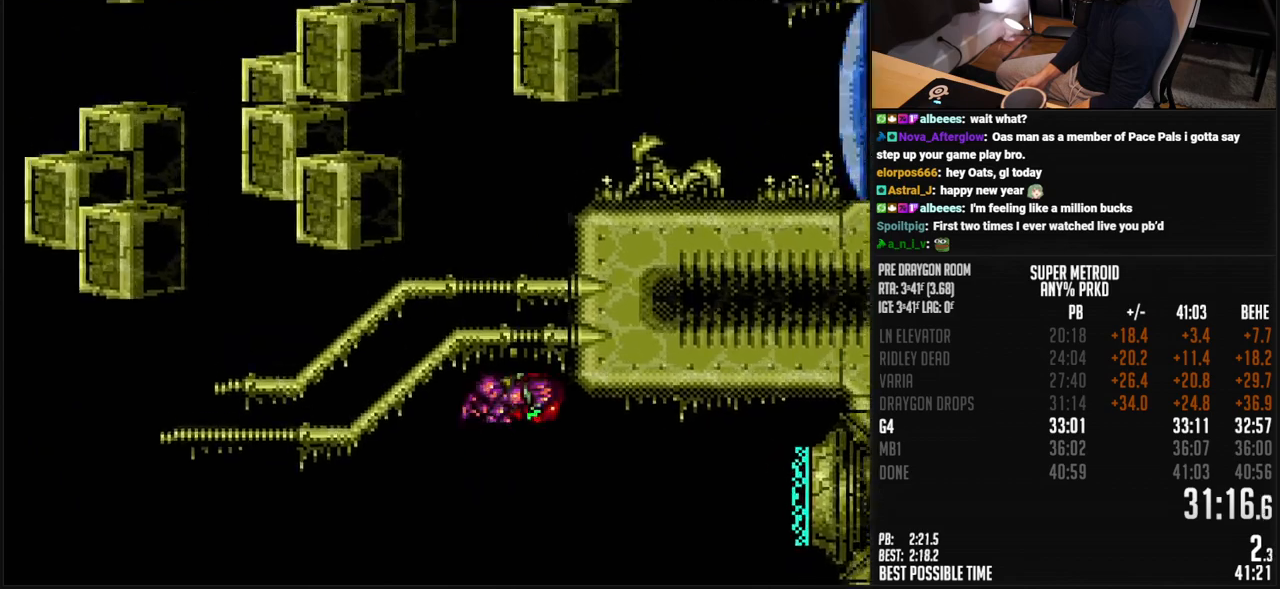
{"buttons": ["B", "DPAD_RIGHT"], "events": [[50, "DPAD_RIGHT", "up"], [183, "A", "up"], [183, "DPAD_LEFT", "down"], [217, "A", "down"], [284, "DPAD_LEFT", "up"], [300, "DPAD_RIGHT", "down"], [451, "A", "up"], [467, "B", "up"], [501, "B", "down"]]}
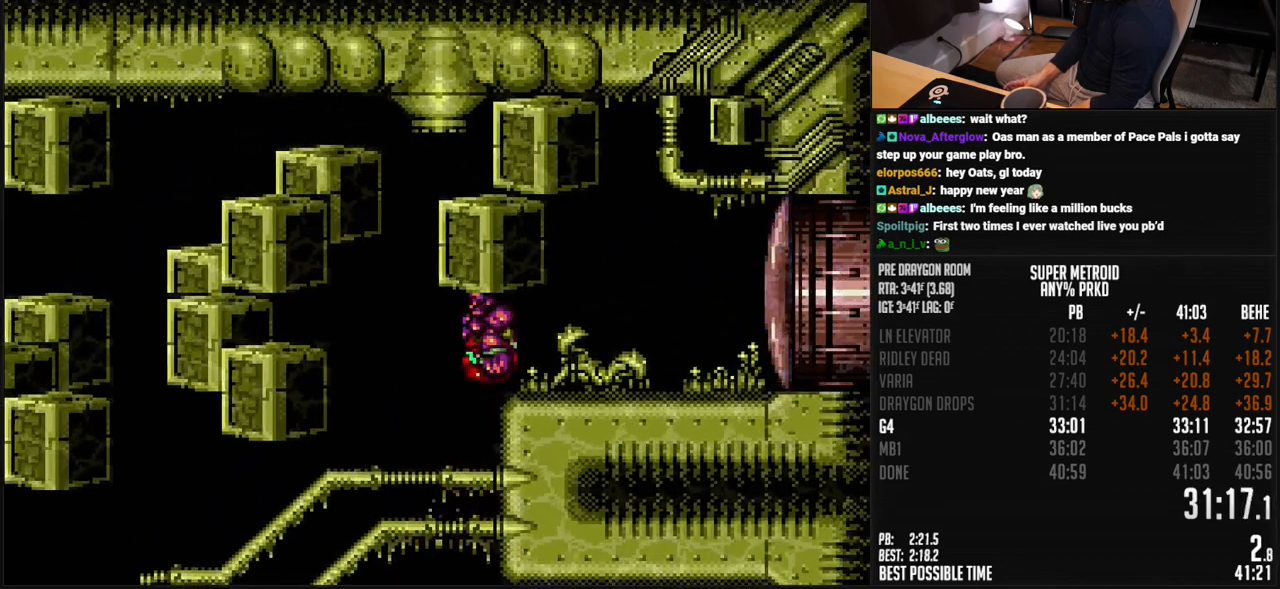
{"buttons": ["B", "DPAD_RIGHT"], "events": [[33, "X", "down"], [117, "X", "up"]]}
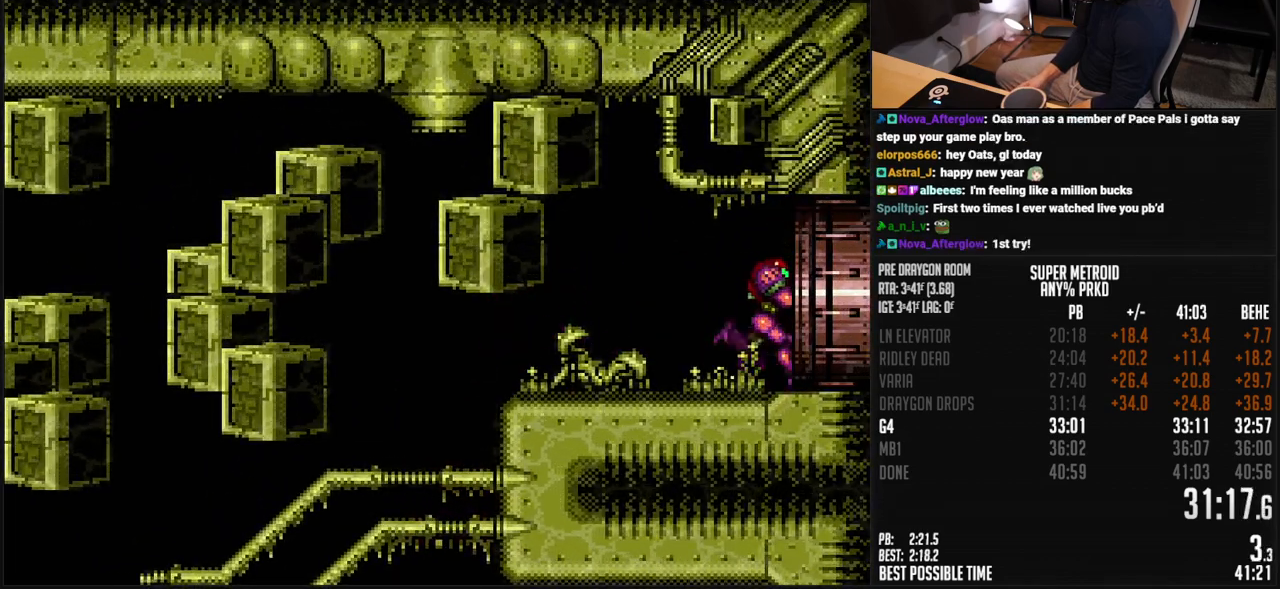
{"buttons": ["B", "DPAD_RIGHT"], "events": []}
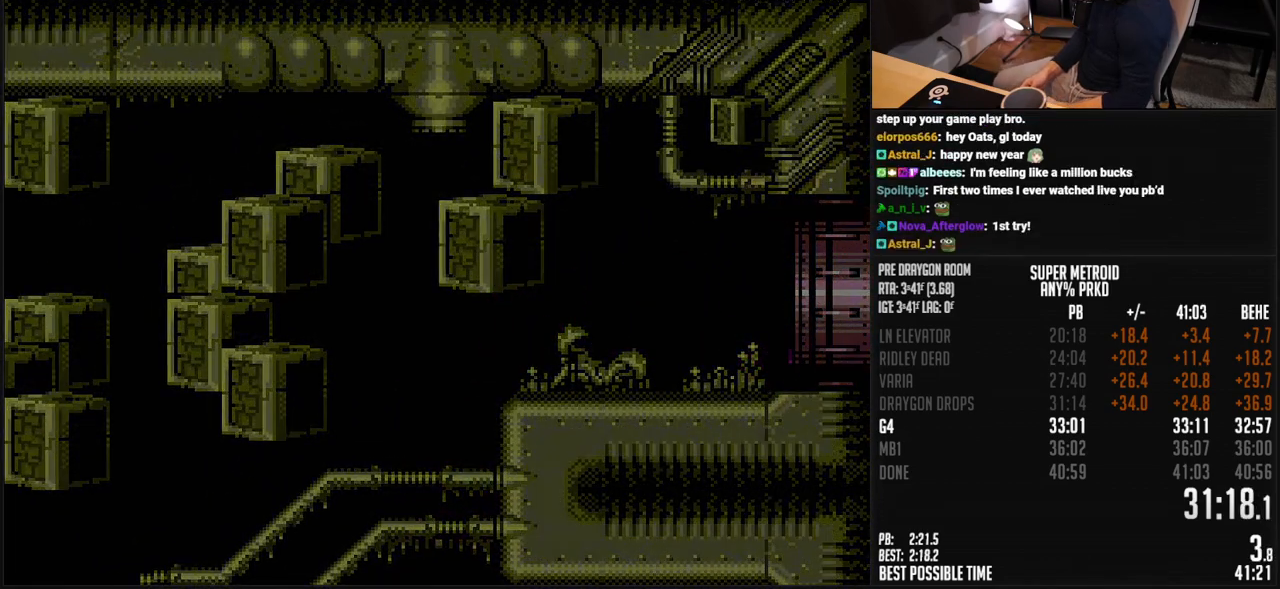
{"buttons": ["B", "DPAD_RIGHT"], "events": [[100, "B", "up"], [300, "B", "down"]]}
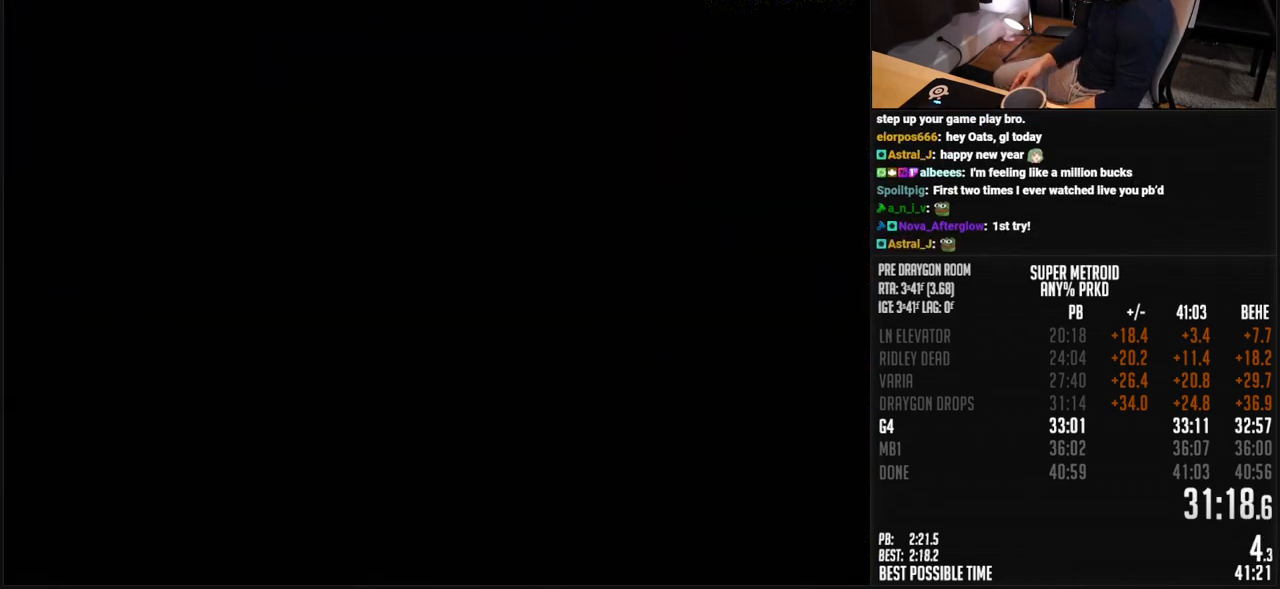
{"buttons": ["B", "DPAD_RIGHT"], "events": [[100, "B", "up"], [100, "DPAD_RIGHT", "up"], [117, "B", "down"], [117, "DPAD_RIGHT", "down"]]}
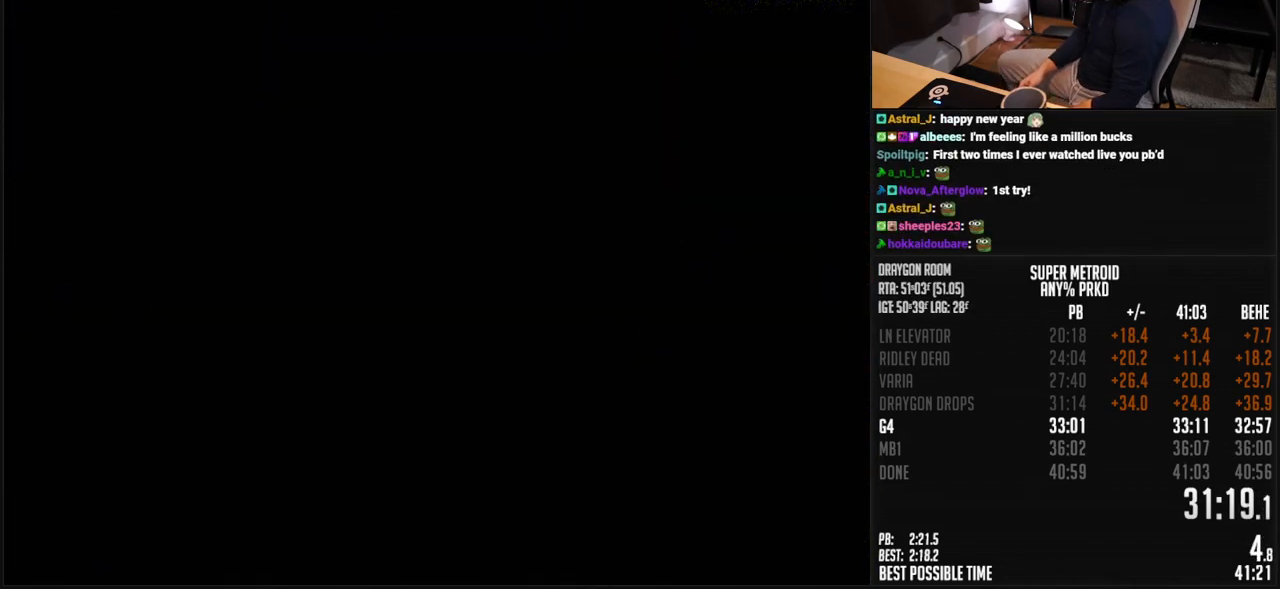
{"buttons": ["B"], "events": [[484, "DPAD_RIGHT", "up"]]}
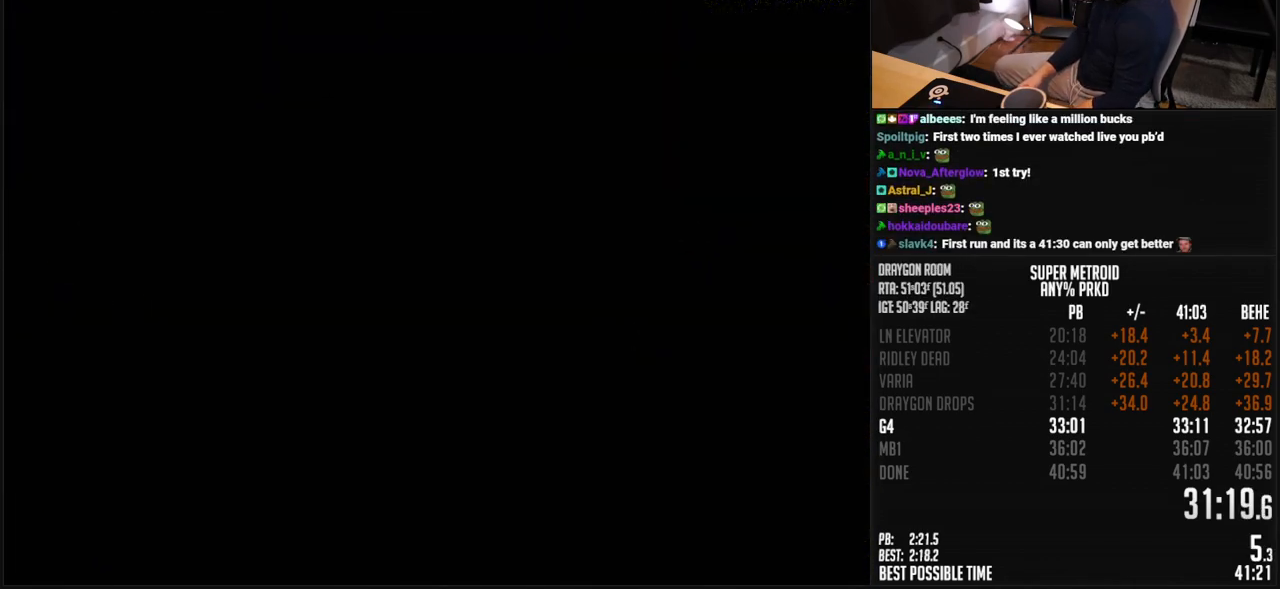
{"buttons": ["B", "DPAD_RIGHT"], "events": [[217, "DPAD_RIGHT", "down"], [334, "DPAD_RIGHT", "up"], [434, "DPAD_RIGHT", "down"]]}
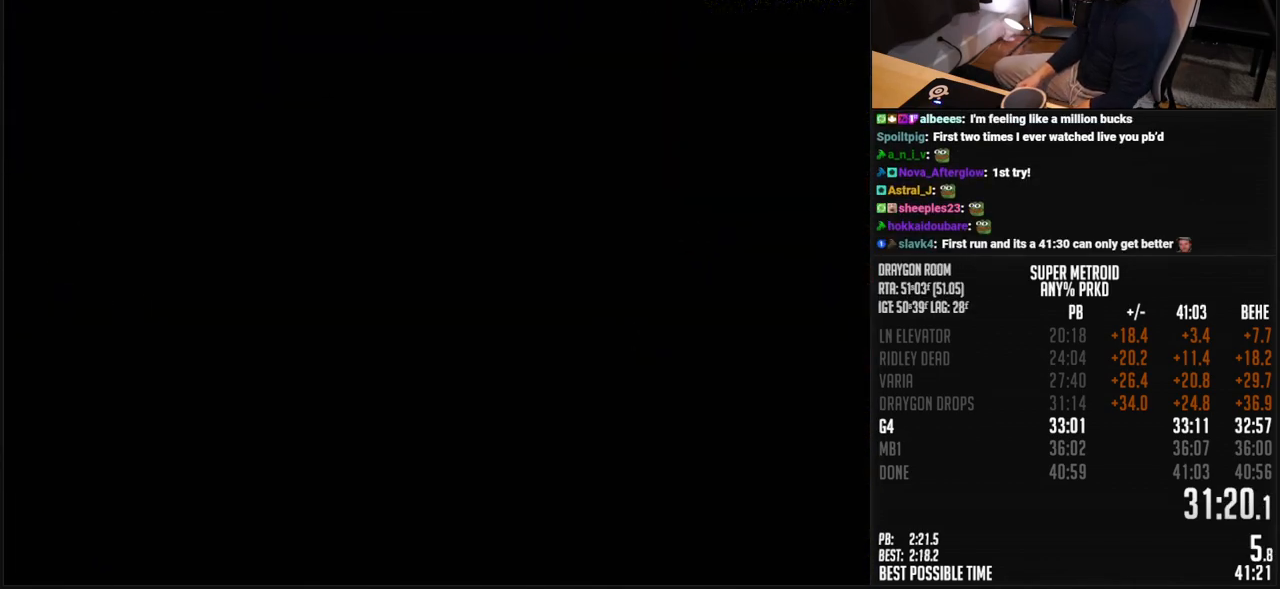
{"buttons": ["B", "DPAD_RIGHT"], "events": []}
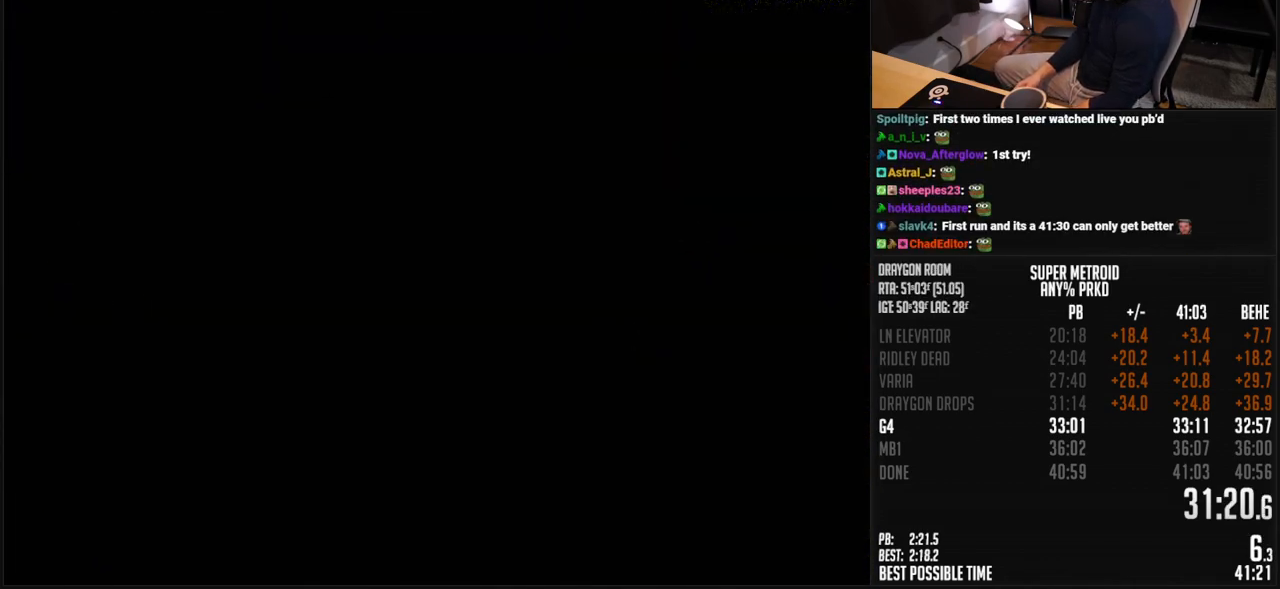
{"buttons": ["B", "DPAD_RIGHT"], "events": []}
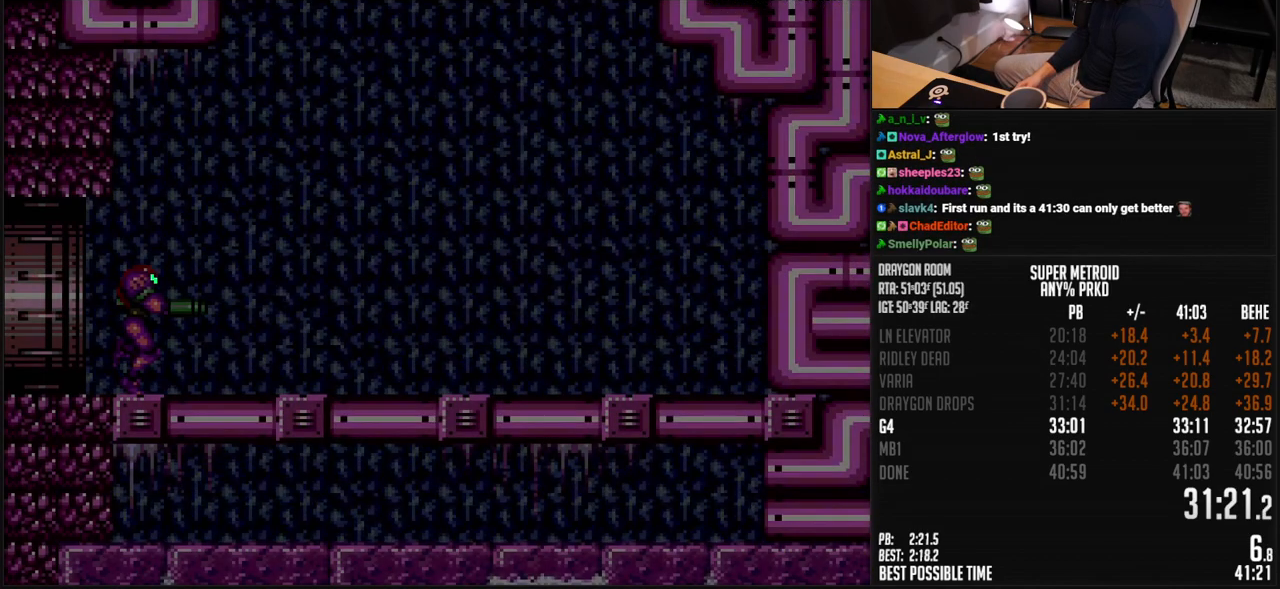
{"buttons": ["A", "B", "DPAD_RIGHT"], "events": [[451, "A", "down"]]}
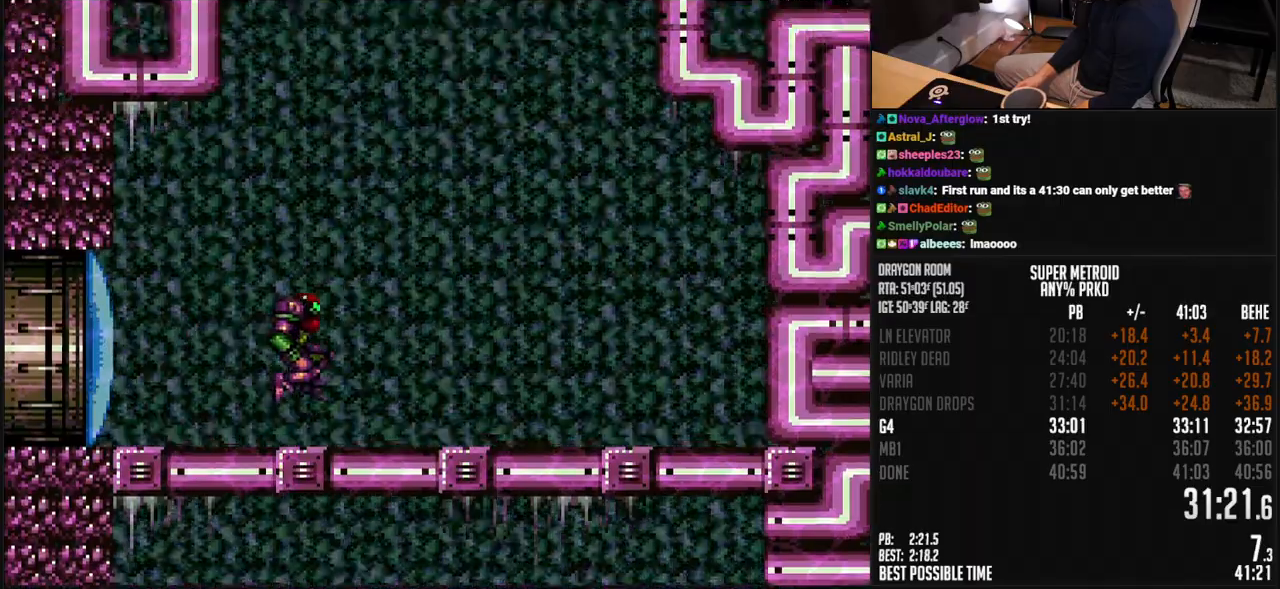
{"buttons": ["A", "B", "DPAD_RIGHT"], "events": []}